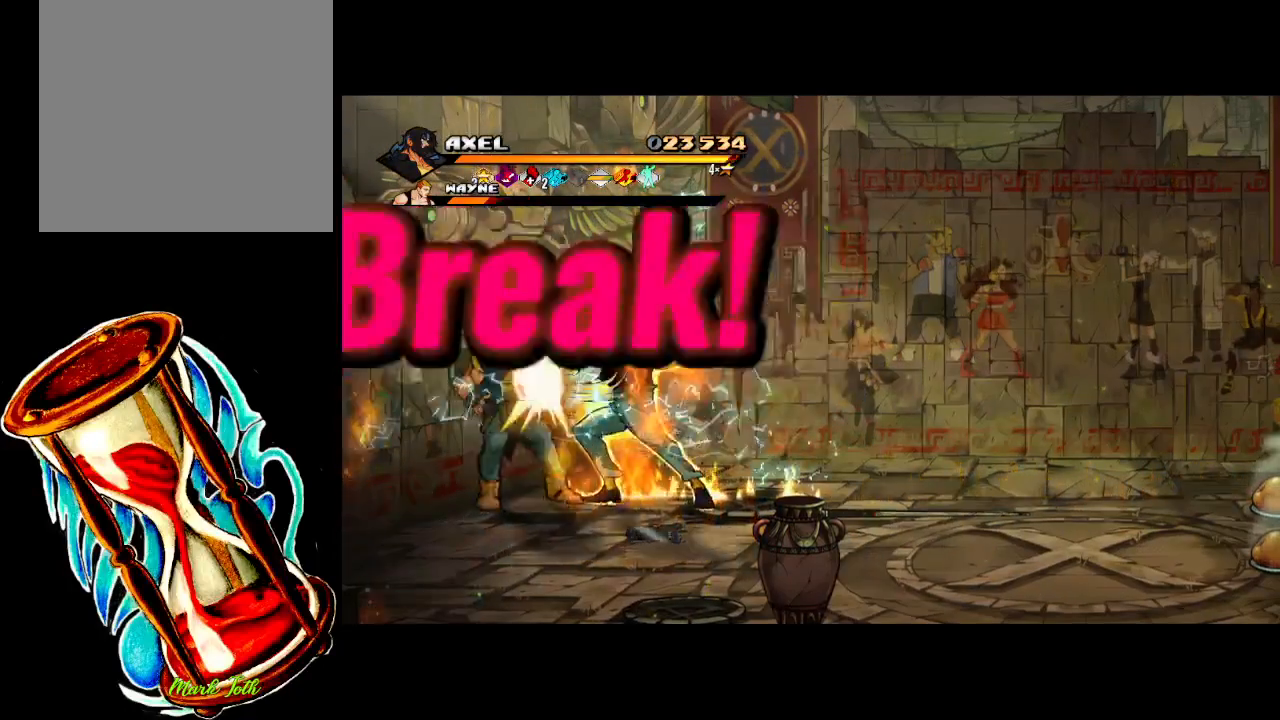
Gameplay with a controller (Xbox layout); each line is a JSON object with the inputs held at the frame after it. "events" lists button and stick changes between this image and that frame as [ms after this image, input, new state], when the widget could be followed in between. Not read: left_stick right_stick.
{"buttons": ["X"], "events": [[150, "X", "up"], [167, "X", "down"], [383, "X", "up"], [400, "DPAD_RIGHT", "up"], [500, "X", "down"]]}
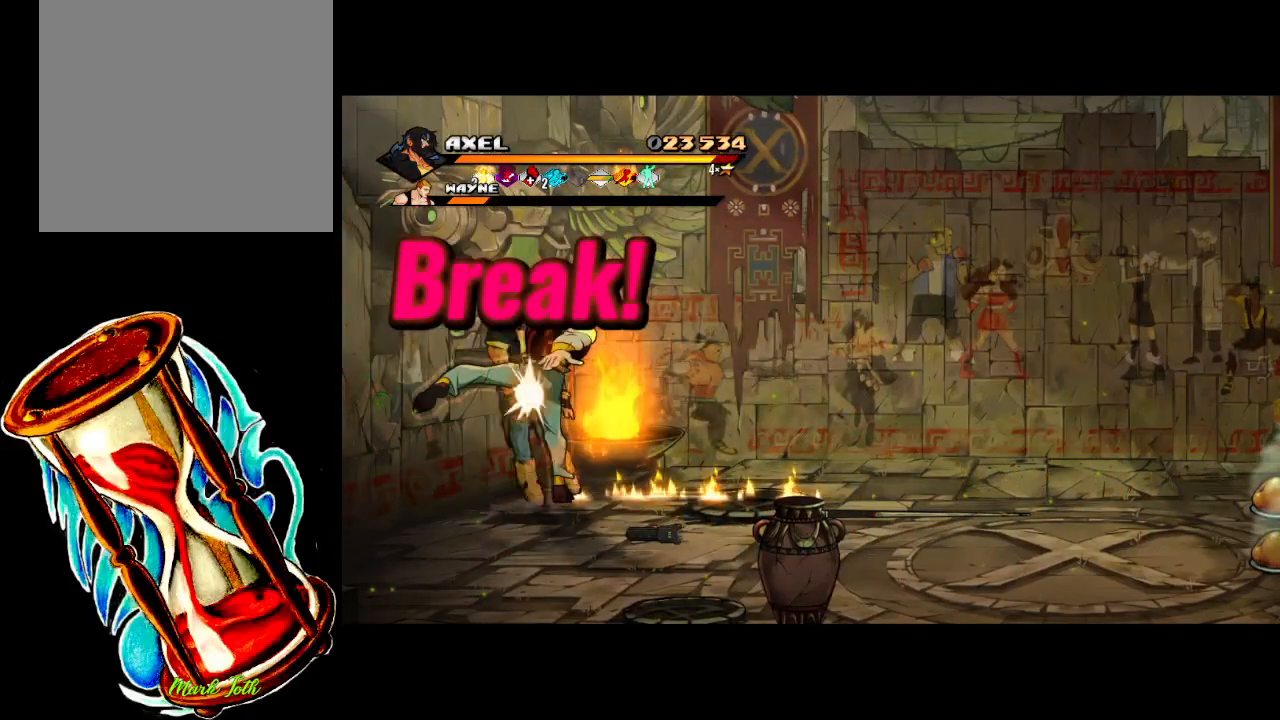
{"buttons": [], "events": [[117, "X", "up"], [167, "X", "down"], [317, "X", "up"]]}
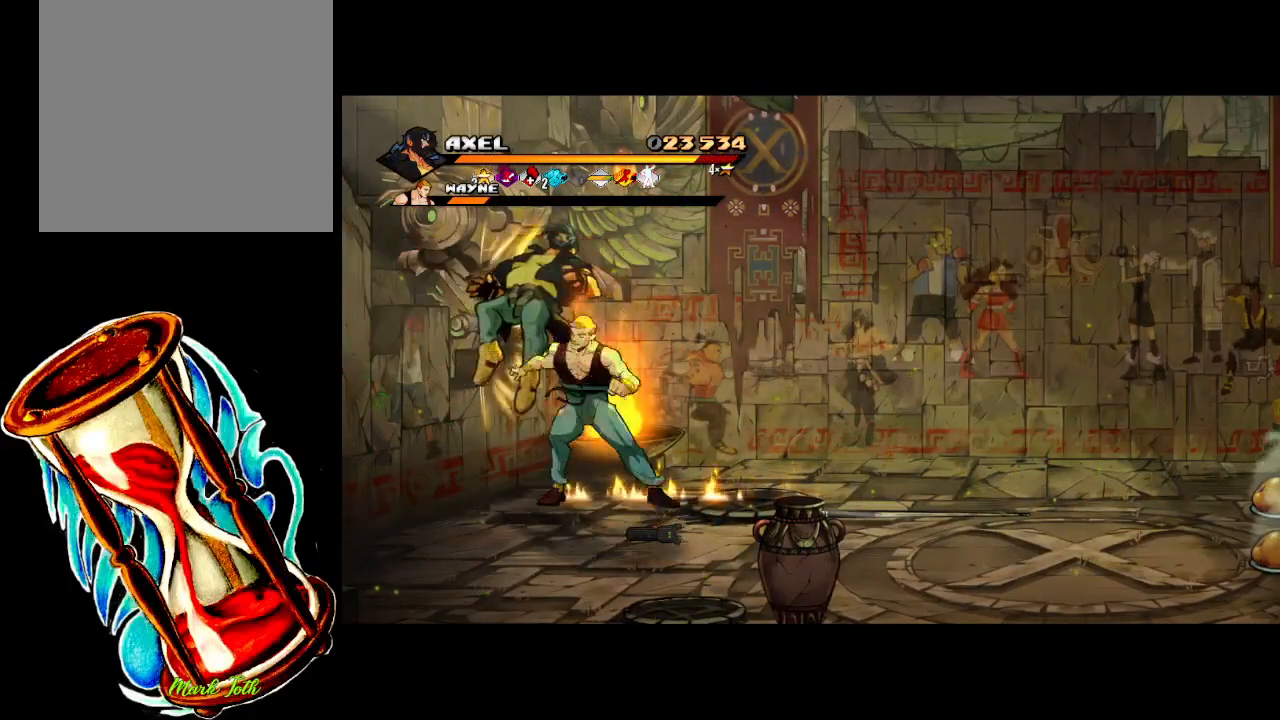
{"buttons": ["A", "DPAD_LEFT"], "events": [[83, "A", "down"], [300, "A", "up"], [433, "A", "down"], [483, "DPAD_LEFT", "down"]]}
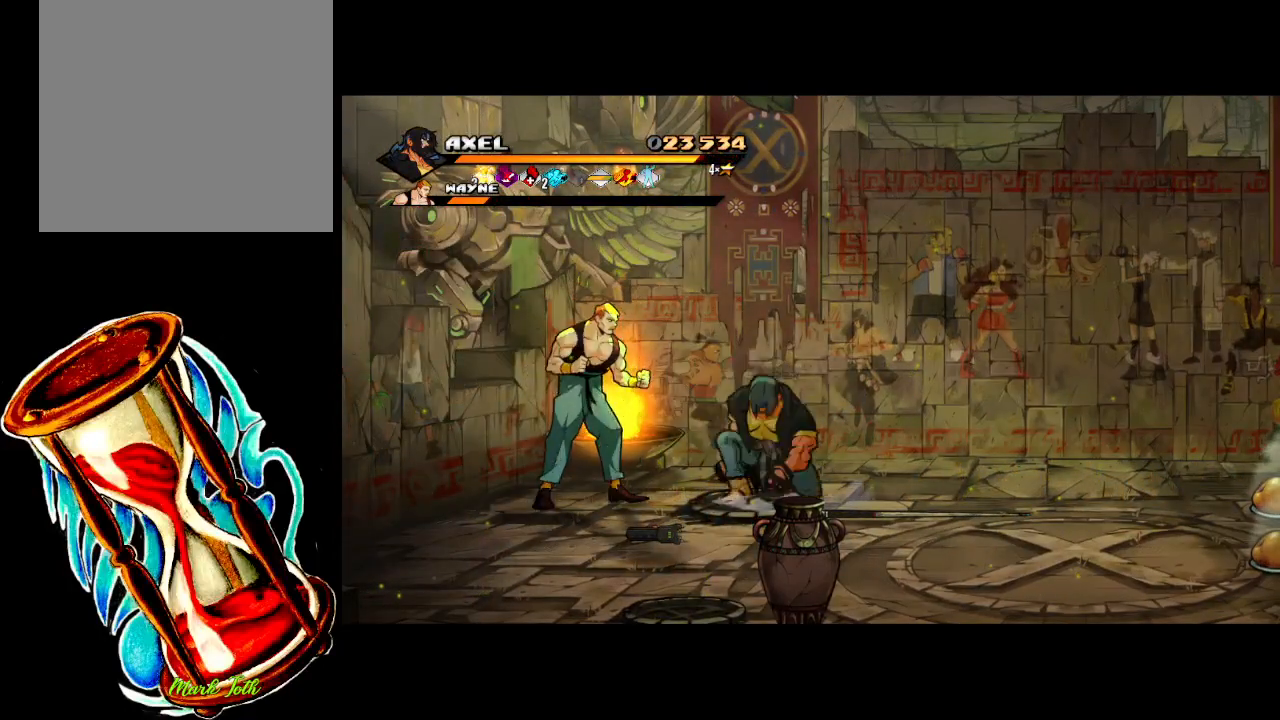
{"buttons": ["X", "DPAD_LEFT"], "events": [[100, "A", "up"], [250, "X", "down"], [383, "X", "up"], [450, "X", "down"]]}
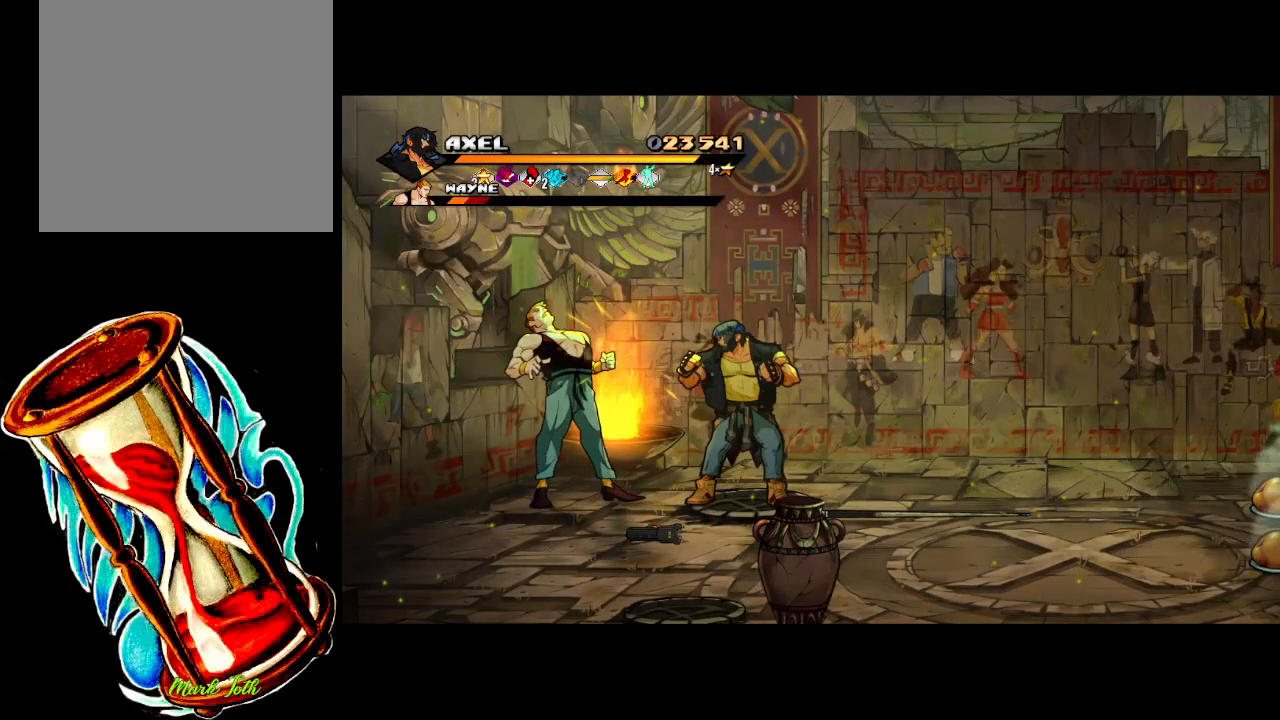
{"buttons": [], "events": [[83, "X", "up"], [100, "DPAD_LEFT", "up"], [133, "X", "down"], [250, "X", "up"], [333, "X", "down"], [433, "X", "up"]]}
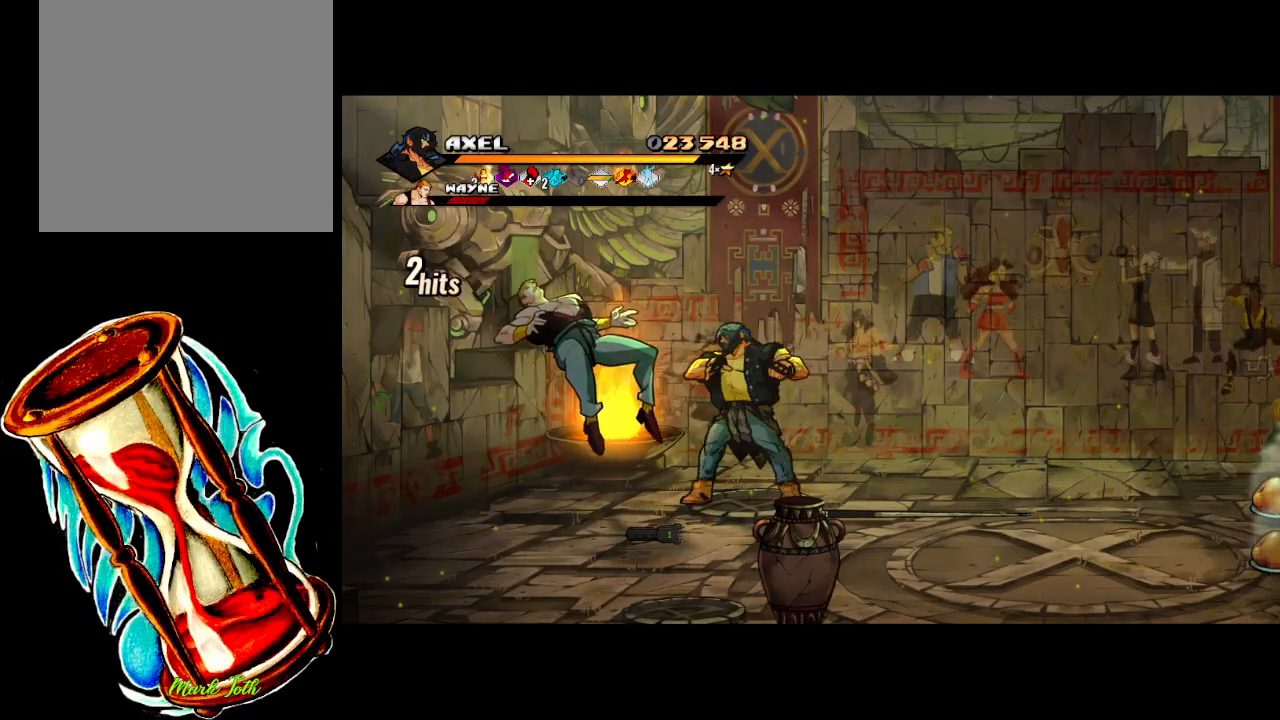
{"buttons": [], "events": []}
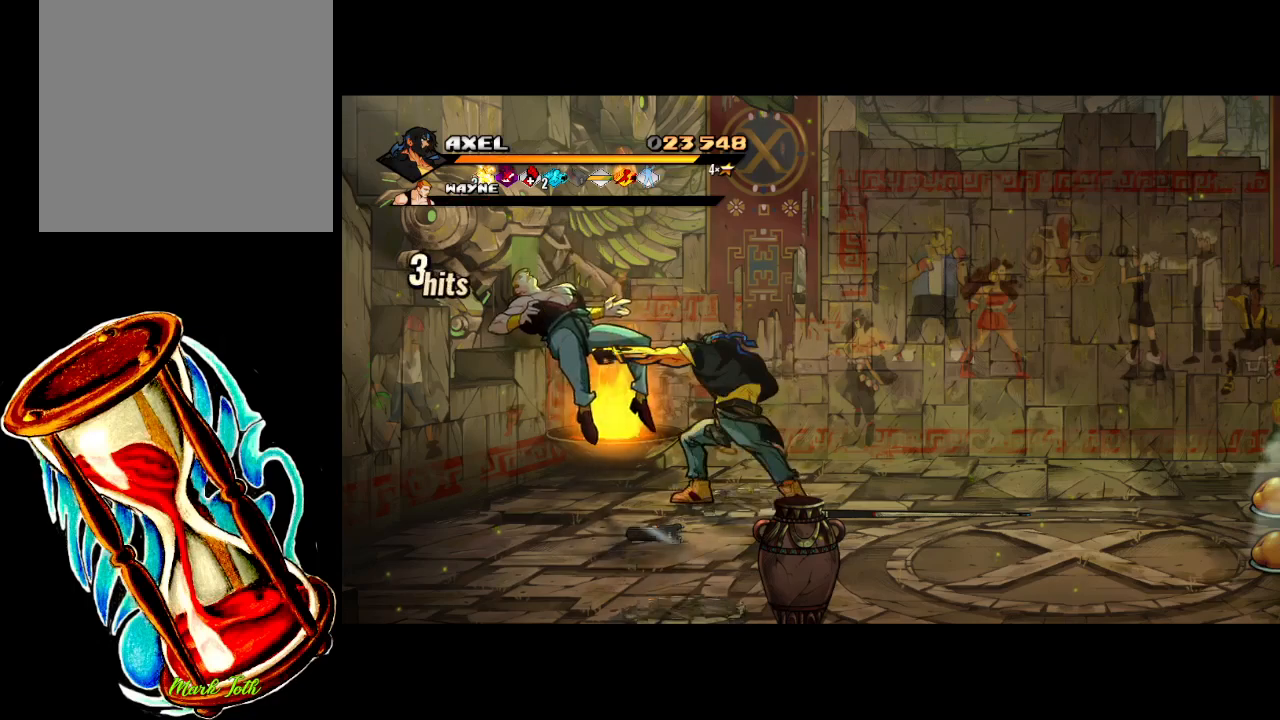
{"buttons": ["DPAD_DOWN"], "events": [[367, "DPAD_DOWN", "down"]]}
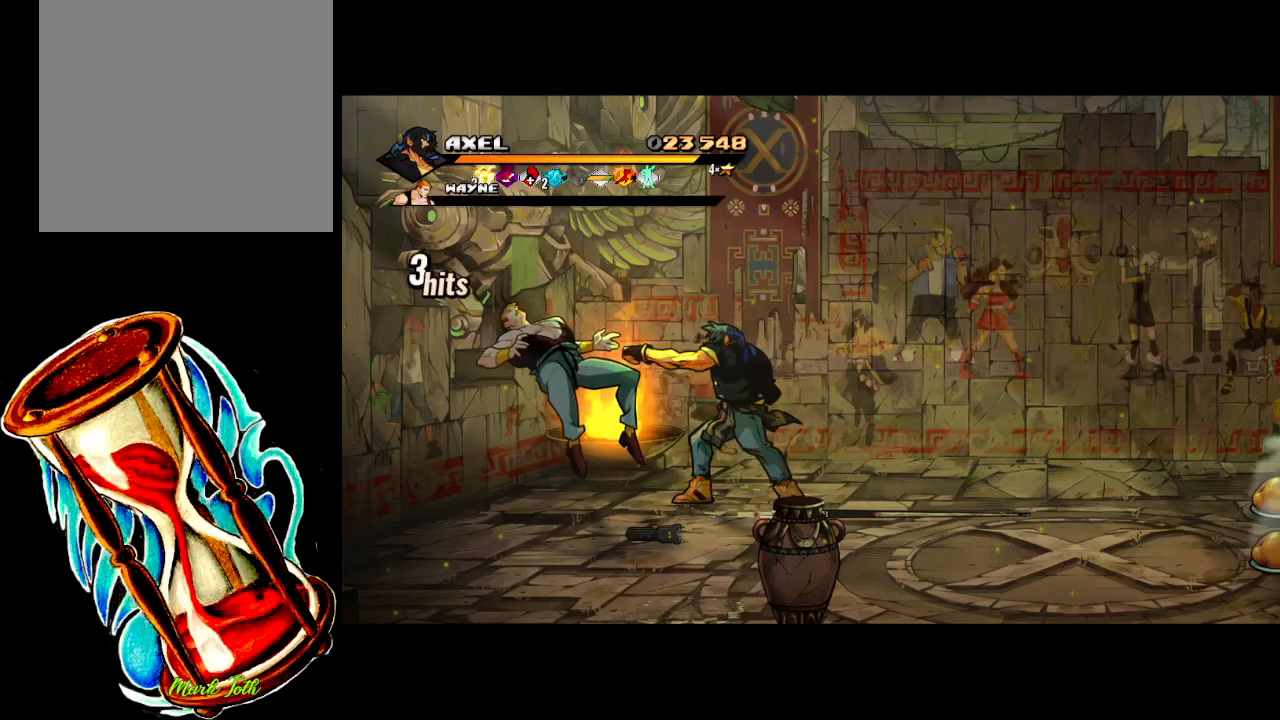
{"buttons": ["DPAD_DOWN"], "events": []}
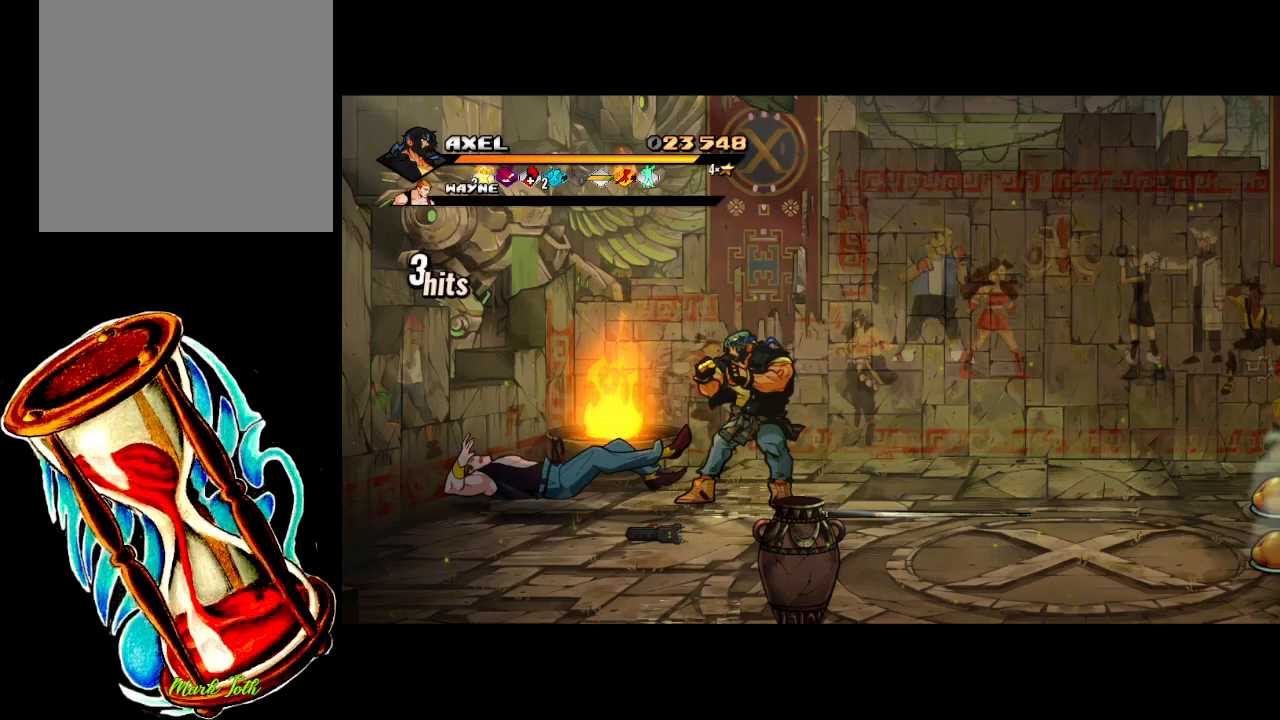
{"buttons": ["DPAD_DOWN"], "events": []}
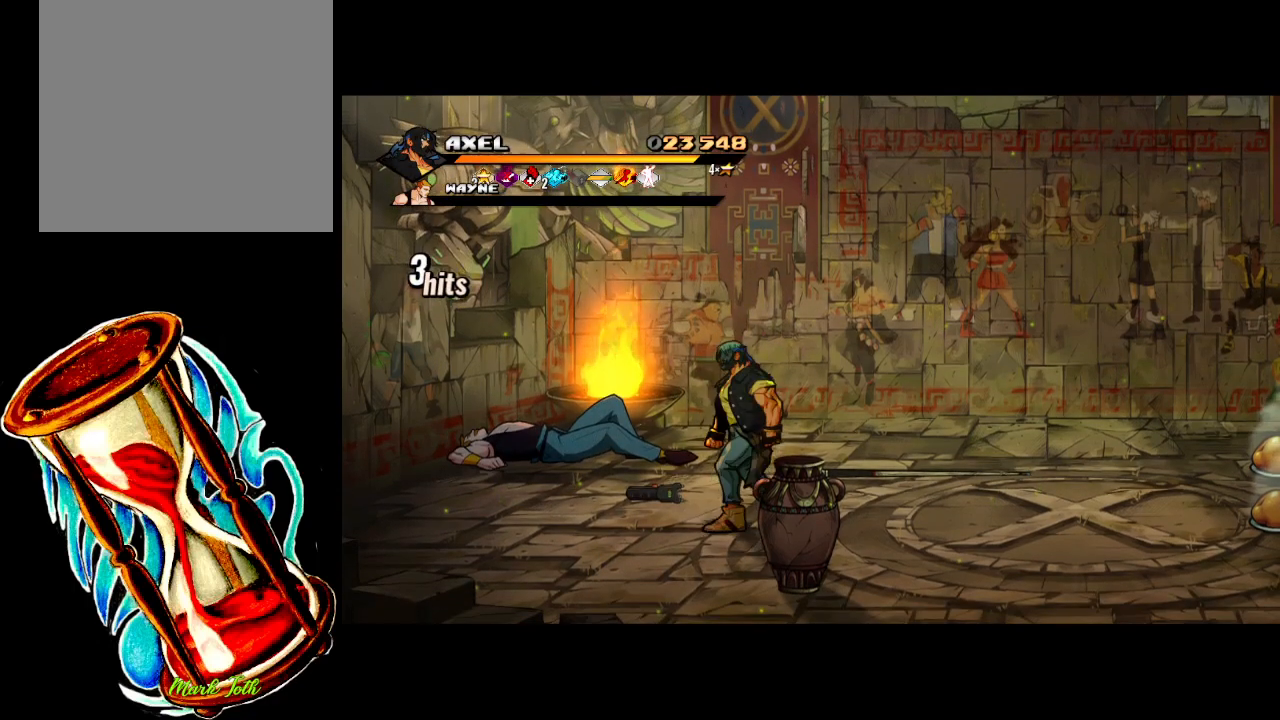
{"buttons": ["DPAD_DOWN", "DPAD_RIGHT"], "events": [[117, "DPAD_LEFT", "down"], [383, "DPAD_LEFT", "up"], [433, "DPAD_RIGHT", "down"]]}
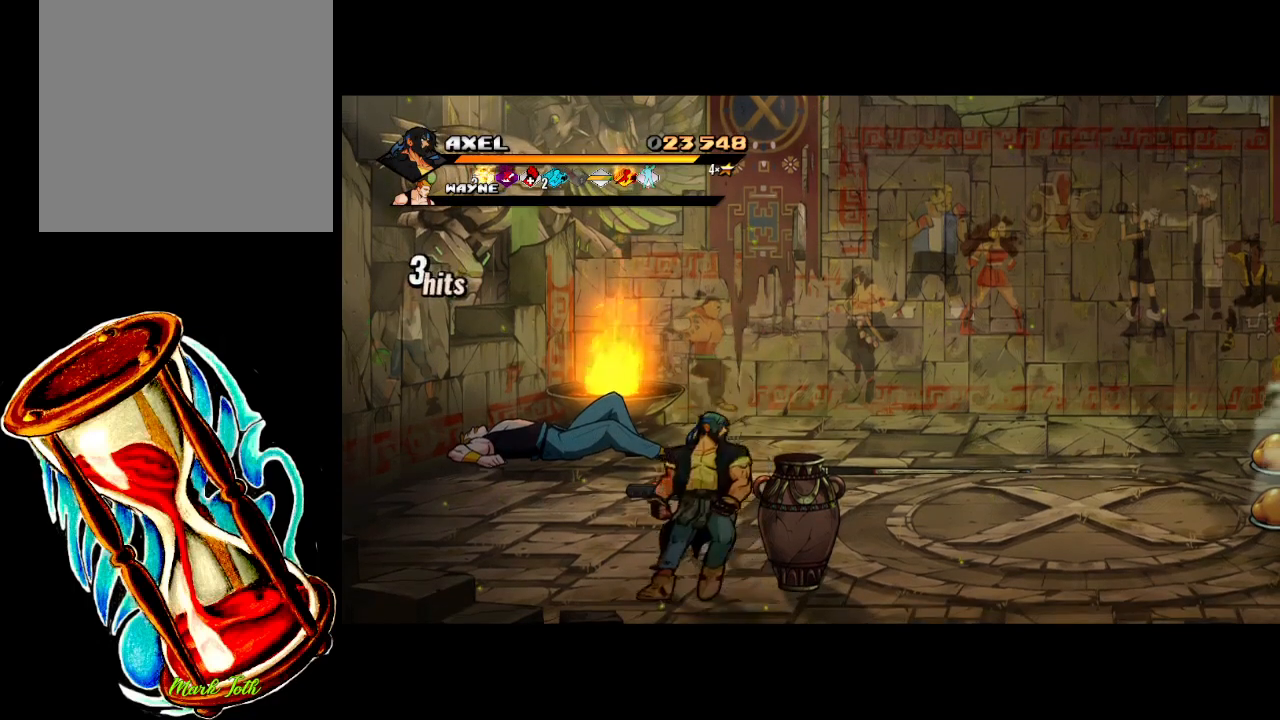
{"buttons": ["DPAD_RIGHT"], "events": [[33, "X", "down"], [67, "DPAD_DOWN", "up"], [183, "X", "up"]]}
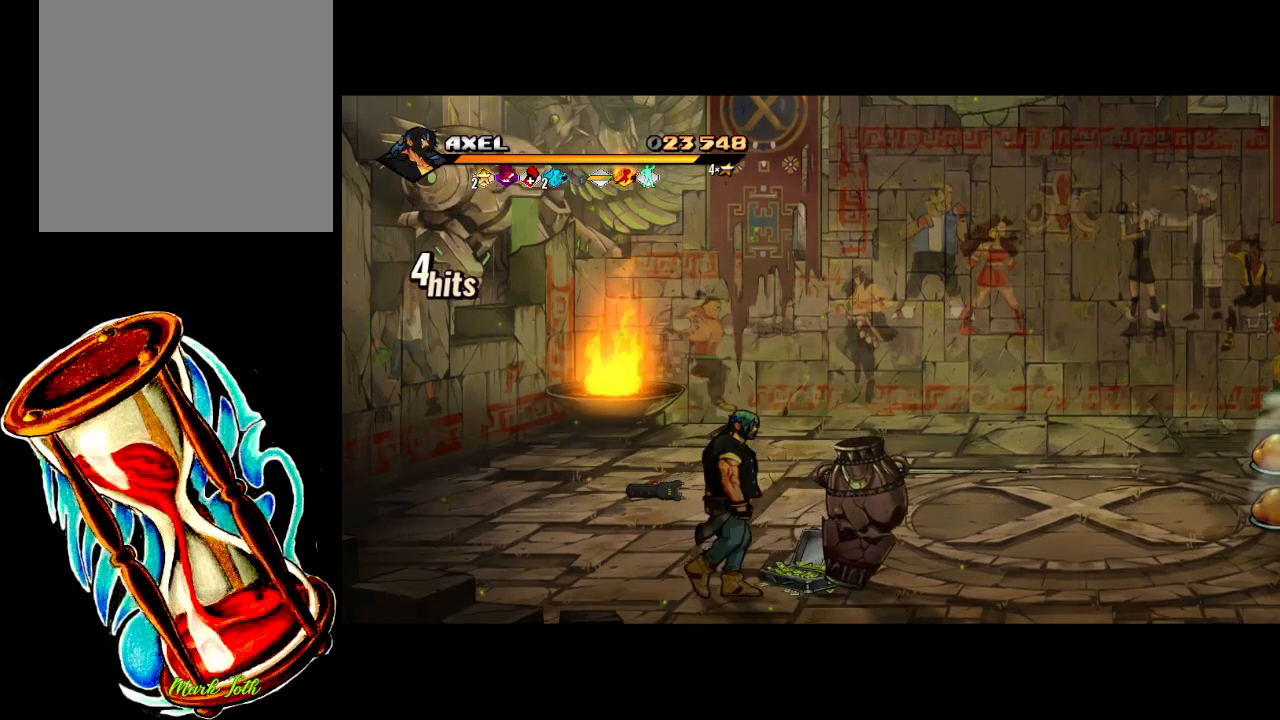
{"buttons": ["DPAD_RIGHT"], "events": [[267, "B", "down"], [400, "B", "up"]]}
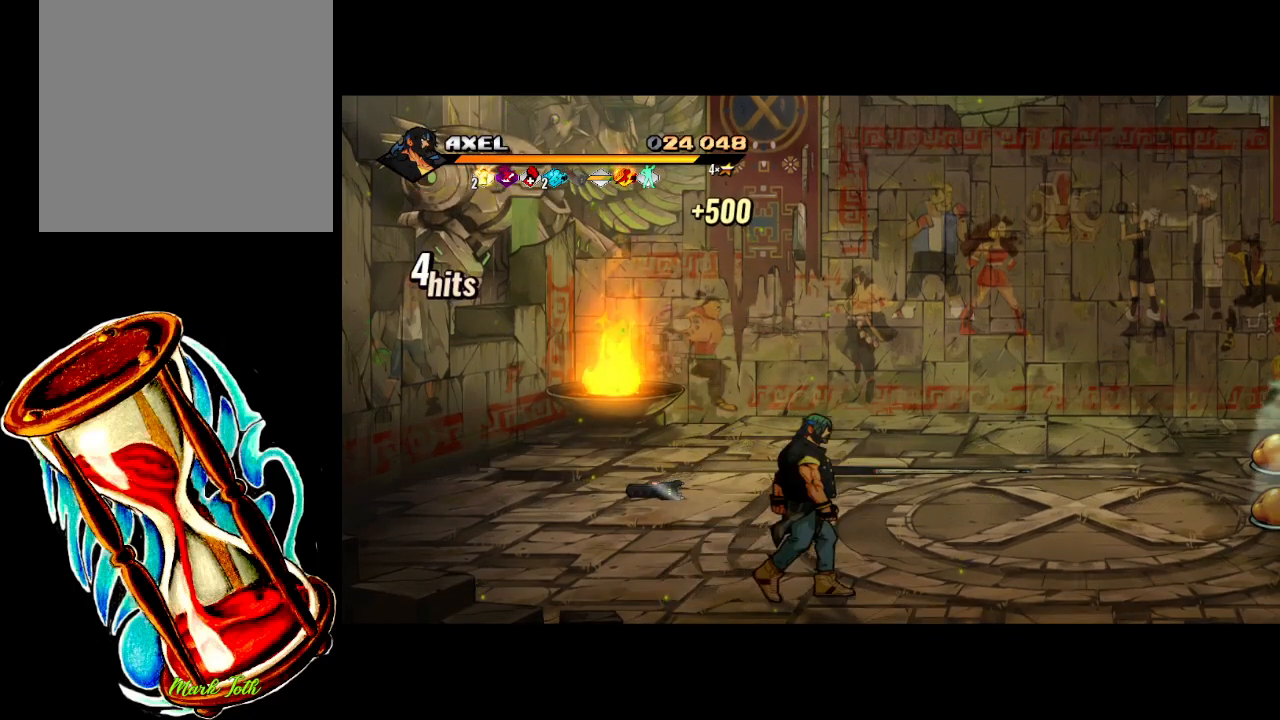
{"buttons": ["DPAD_RIGHT"], "events": []}
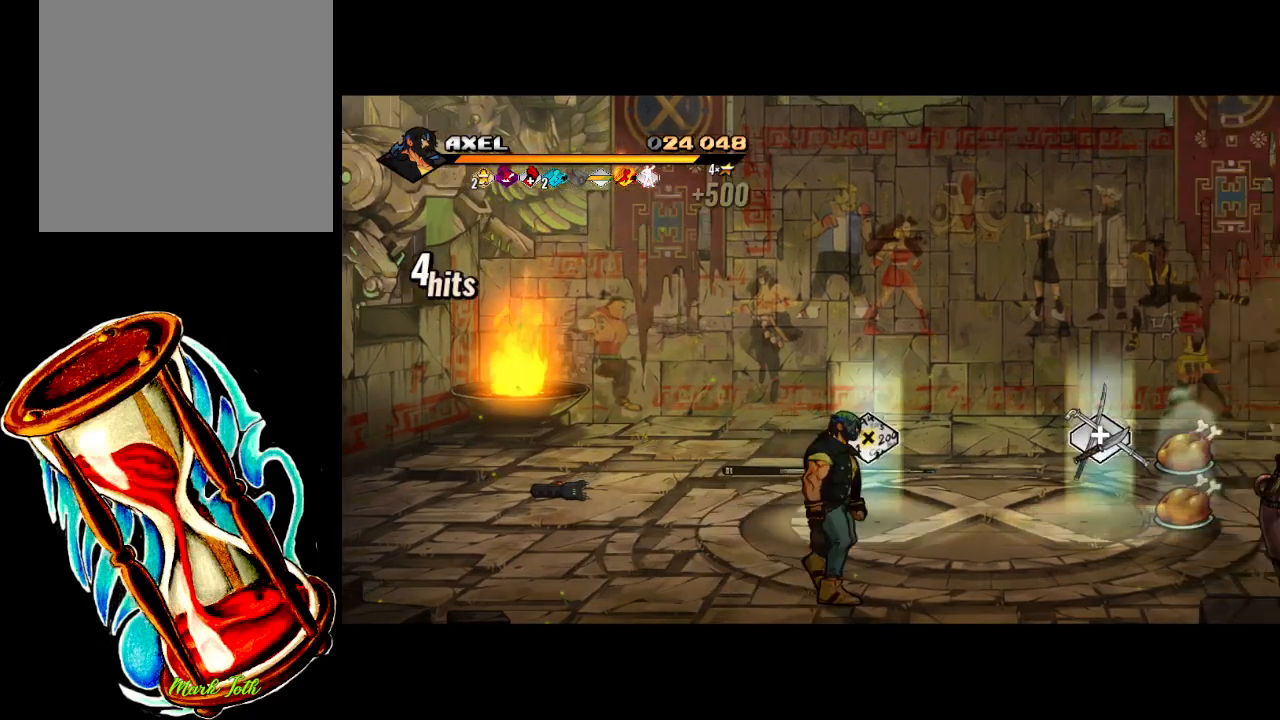
{"buttons": ["DPAD_UP", "DPAD_LEFT"], "events": [[300, "DPAD_RIGHT", "up"], [317, "DPAD_UP", "down"], [367, "DPAD_LEFT", "down"]]}
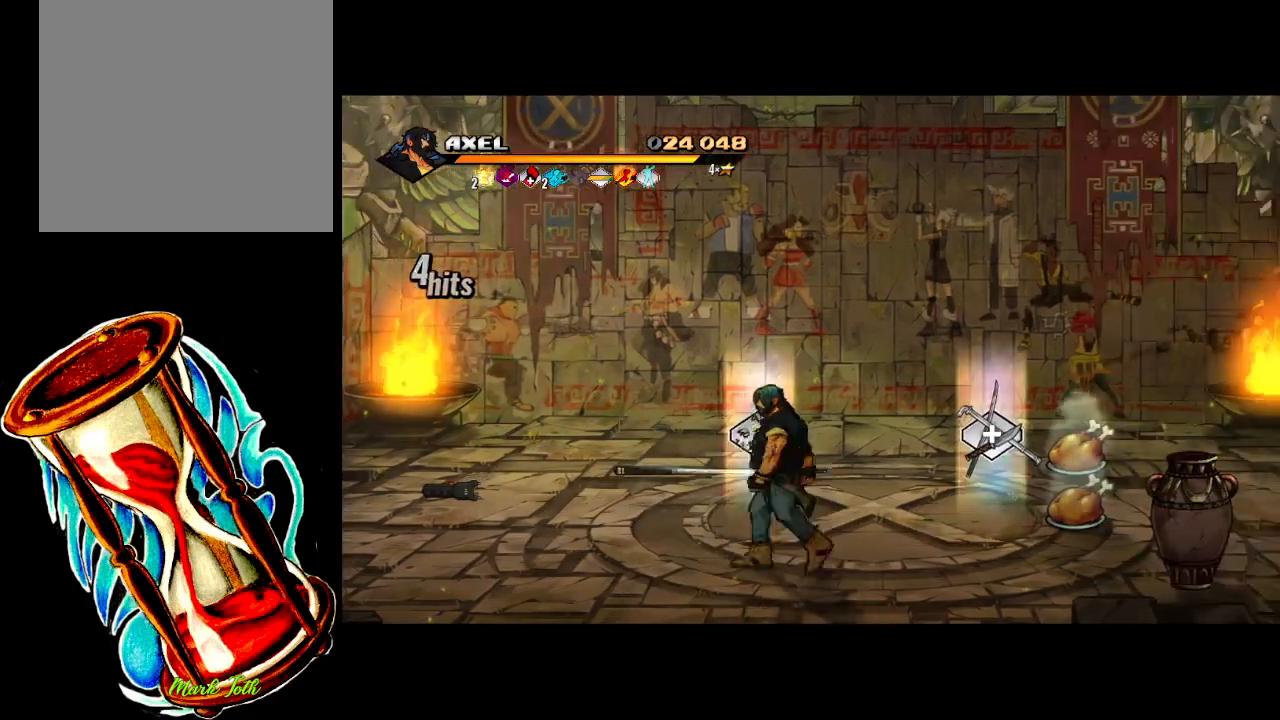
{"buttons": ["DPAD_RIGHT"], "events": [[133, "DPAD_LEFT", "up"], [300, "DPAD_UP", "up"], [350, "B", "down"], [467, "B", "up"], [500, "DPAD_RIGHT", "down"]]}
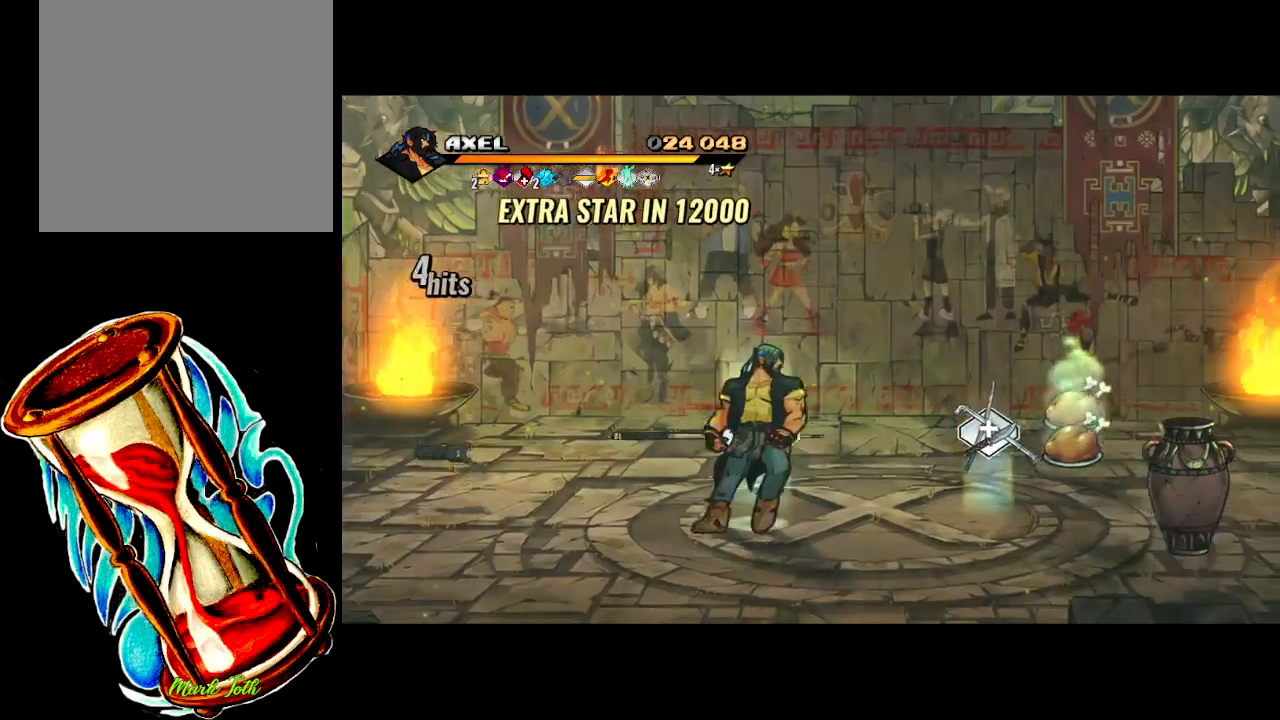
{"buttons": ["DPAD_RIGHT"], "events": []}
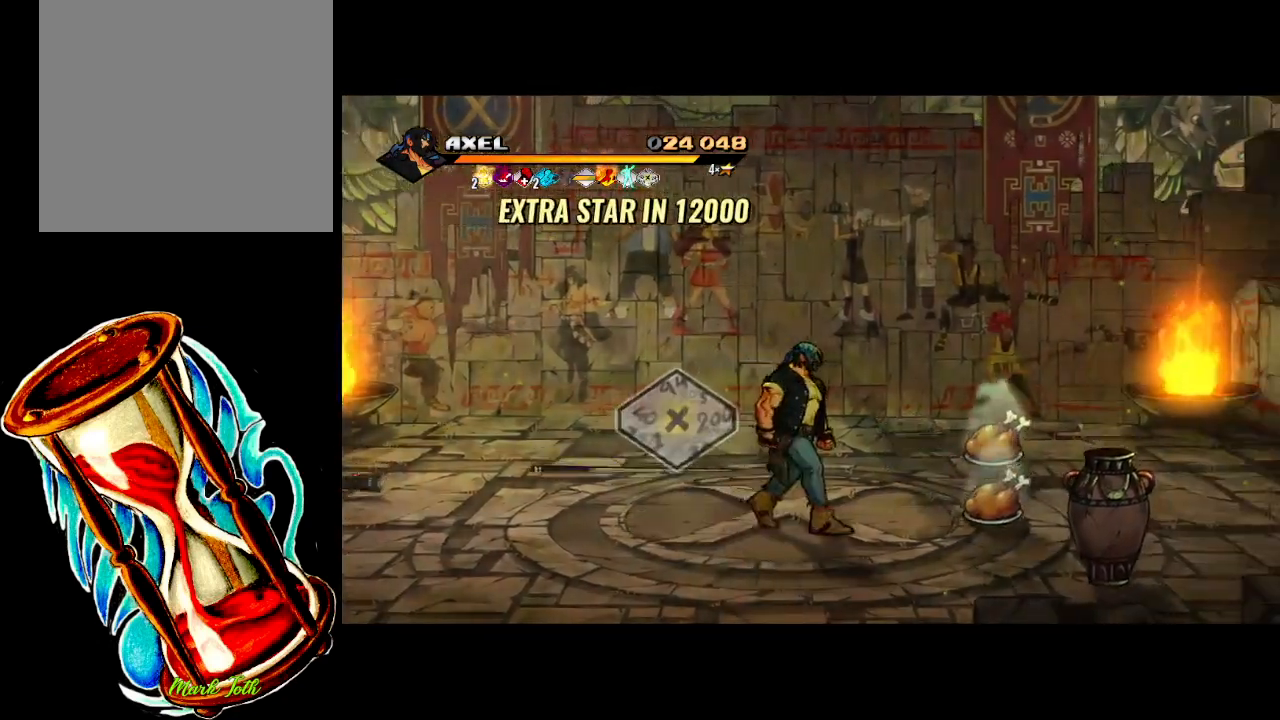
{"buttons": ["DPAD_DOWN", "DPAD_RIGHT"], "events": [[383, "DPAD_DOWN", "down"]]}
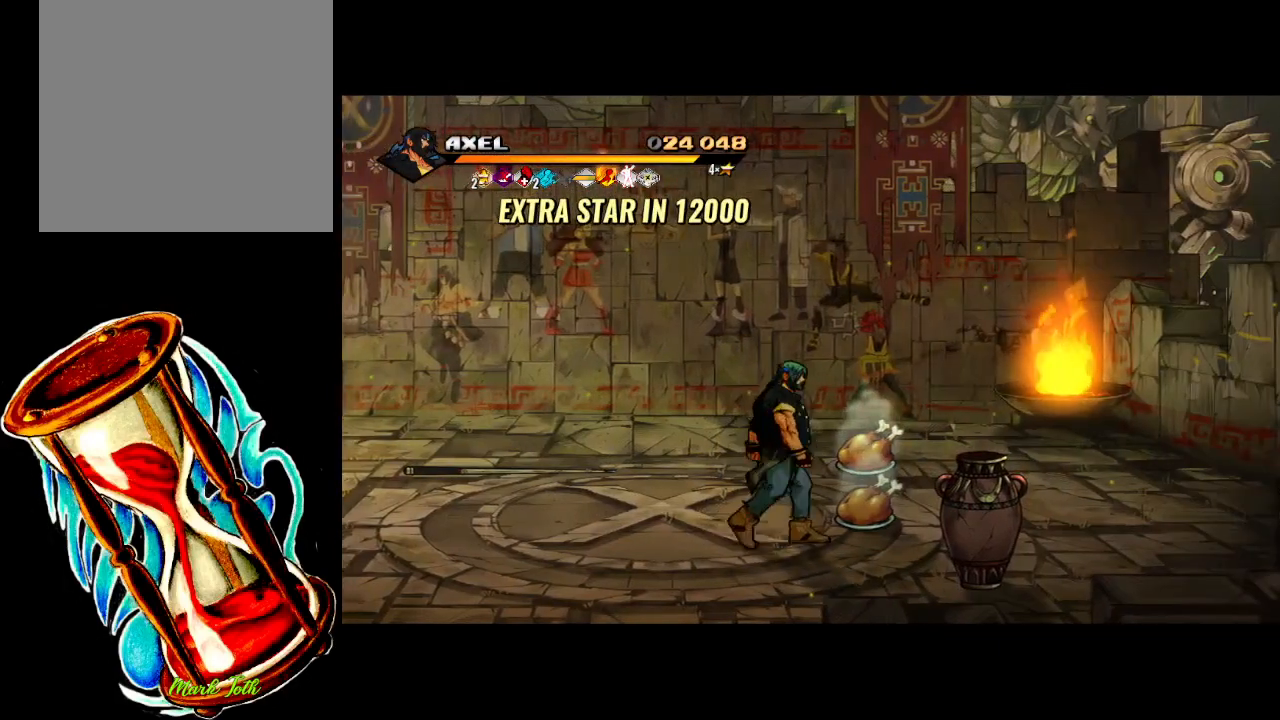
{"buttons": ["DPAD_RIGHT"], "events": [[317, "X", "down"], [433, "X", "up"], [467, "DPAD_DOWN", "up"]]}
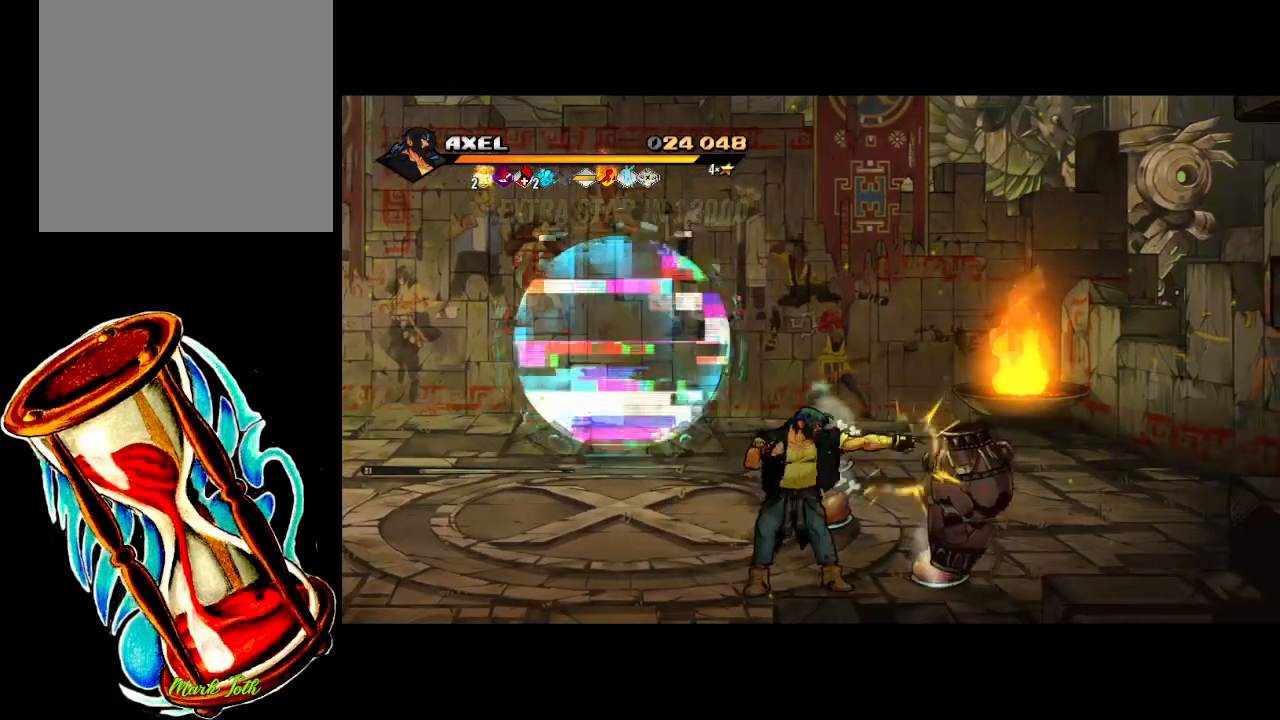
{"buttons": ["DPAD_RIGHT"], "events": []}
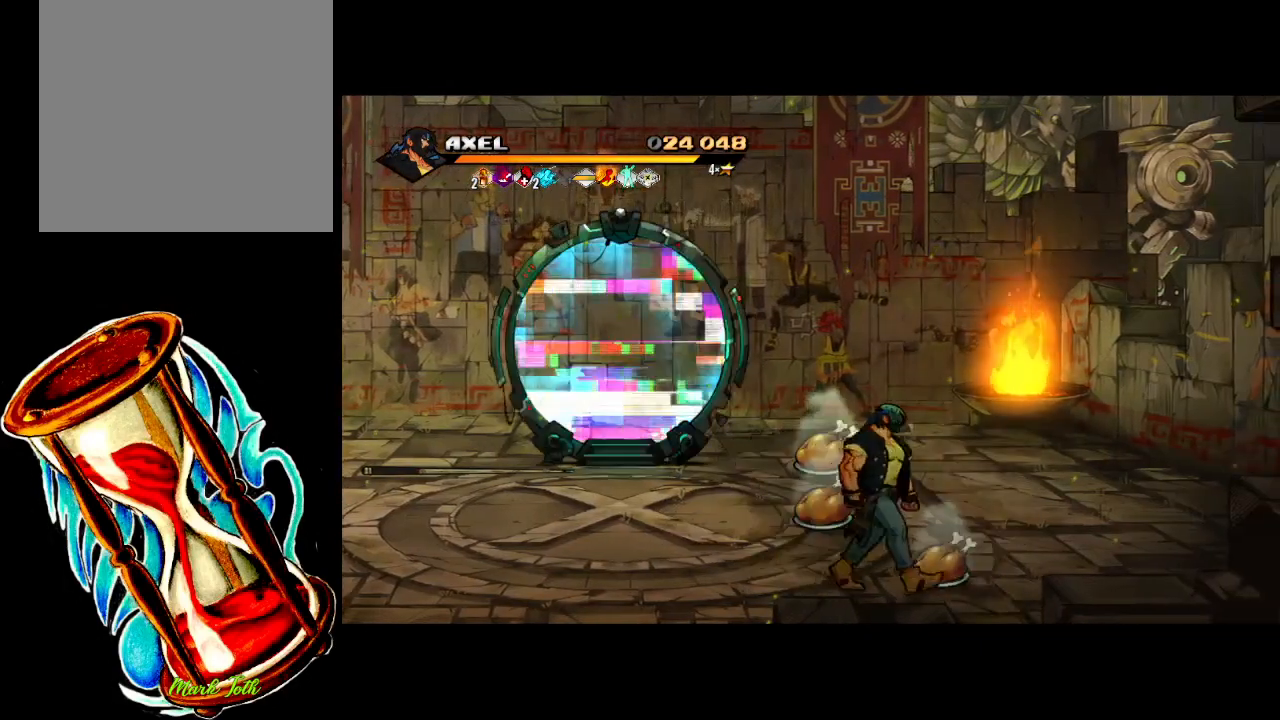
{"buttons": ["DPAD_UP", "DPAD_LEFT"], "events": [[217, "DPAD_RIGHT", "up"], [233, "B", "down"], [333, "DPAD_LEFT", "down"], [350, "B", "up"], [367, "DPAD_UP", "down"]]}
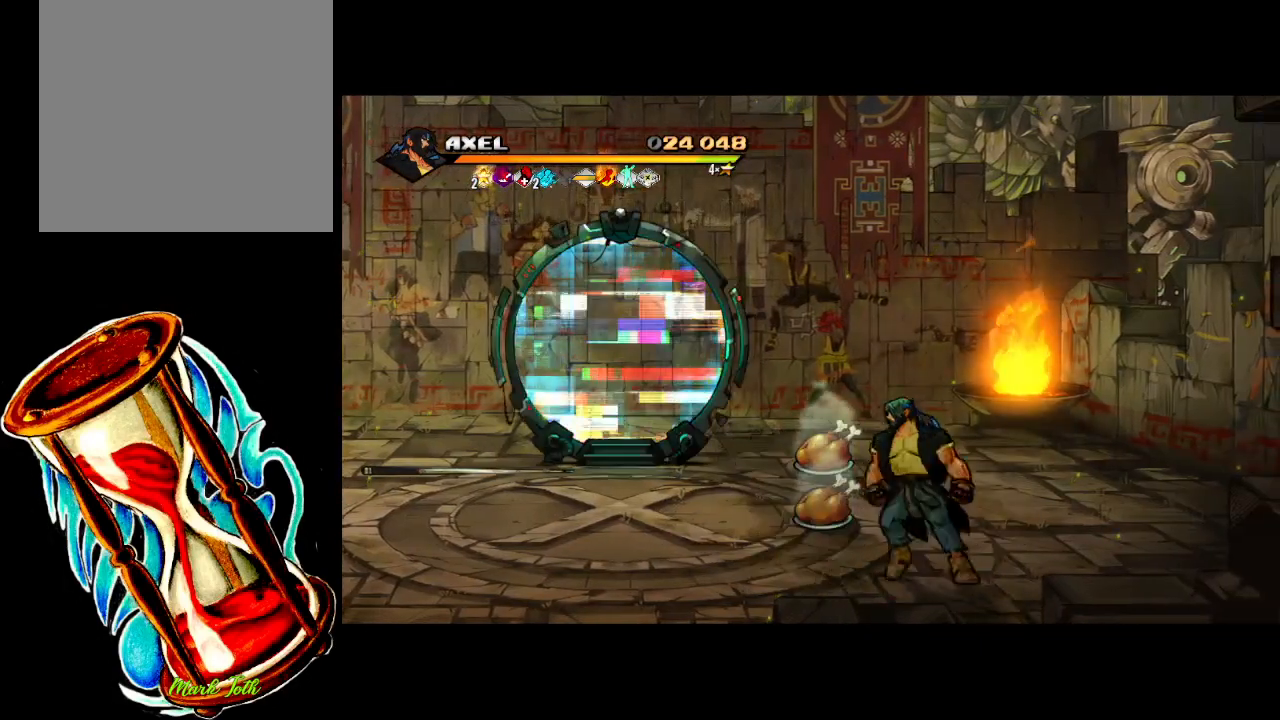
{"buttons": ["B", "DPAD_UP", "DPAD_LEFT"], "events": [[417, "B", "down"]]}
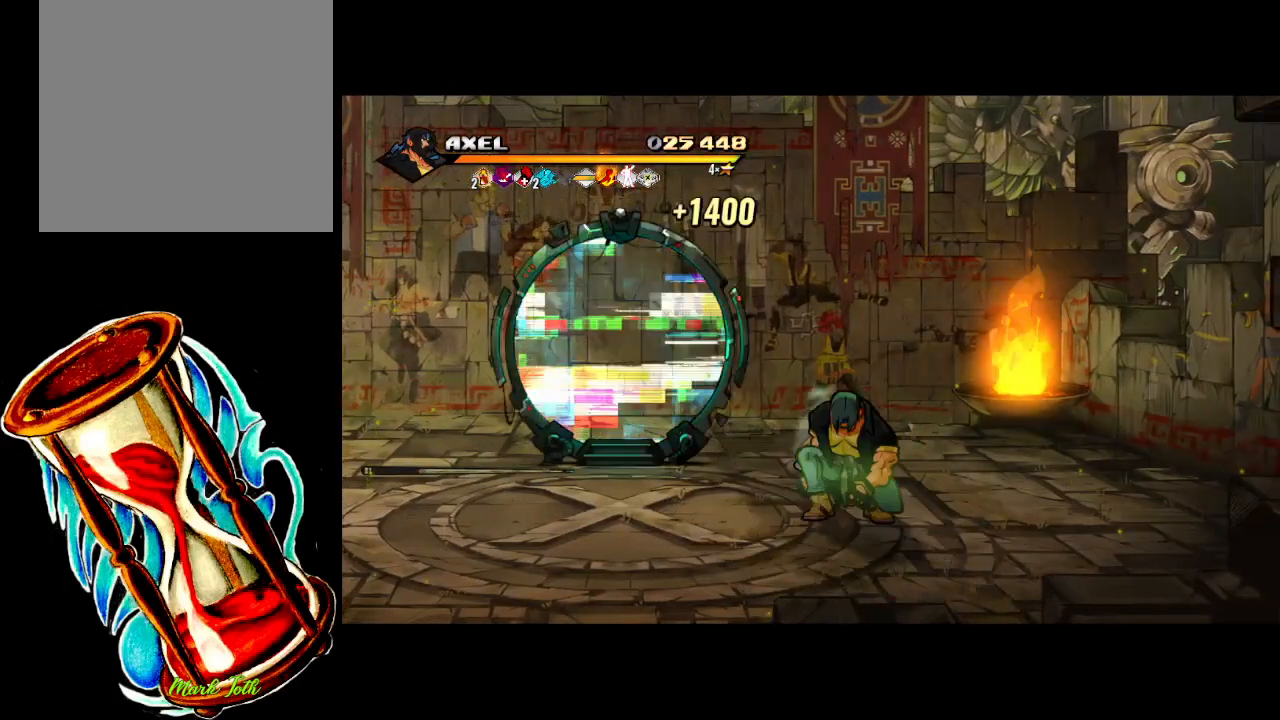
{"buttons": ["B", "DPAD_UP", "DPAD_LEFT"], "events": [[50, "B", "up"], [450, "B", "down"]]}
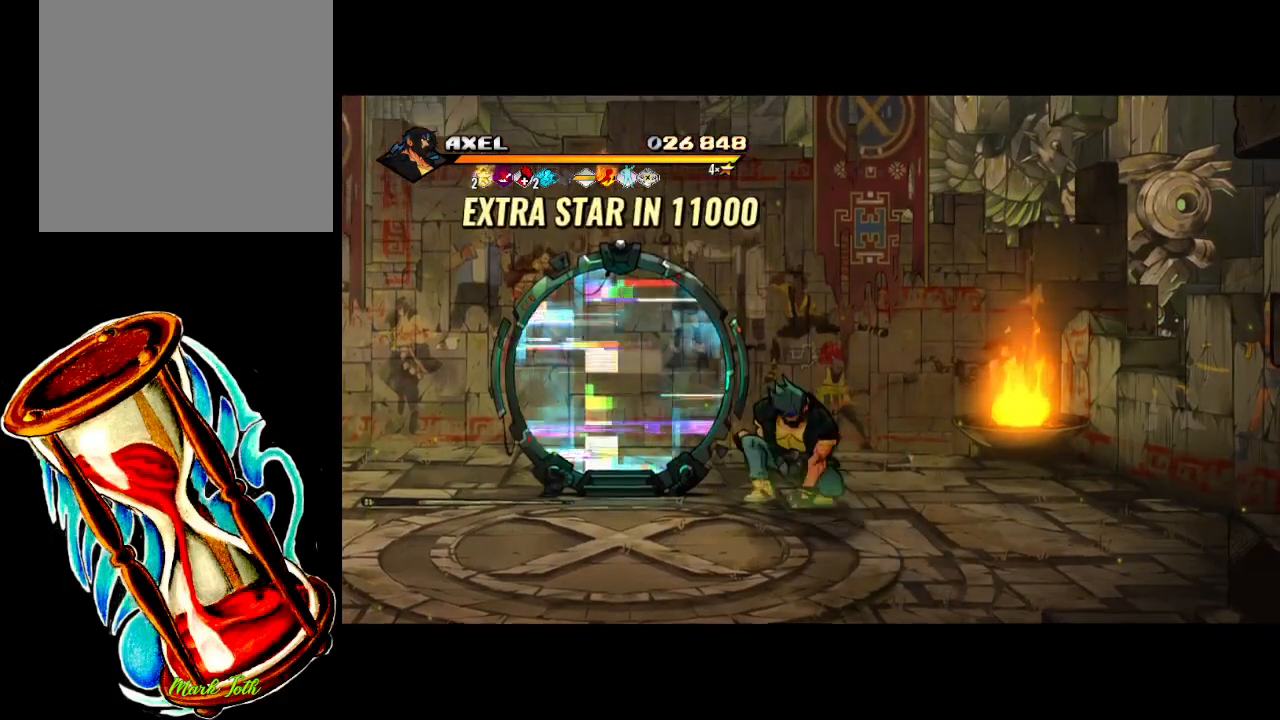
{"buttons": ["DPAD_DOWN", "DPAD_LEFT"], "events": [[100, "B", "up"], [150, "DPAD_UP", "up"], [283, "DPAD_DOWN", "down"]]}
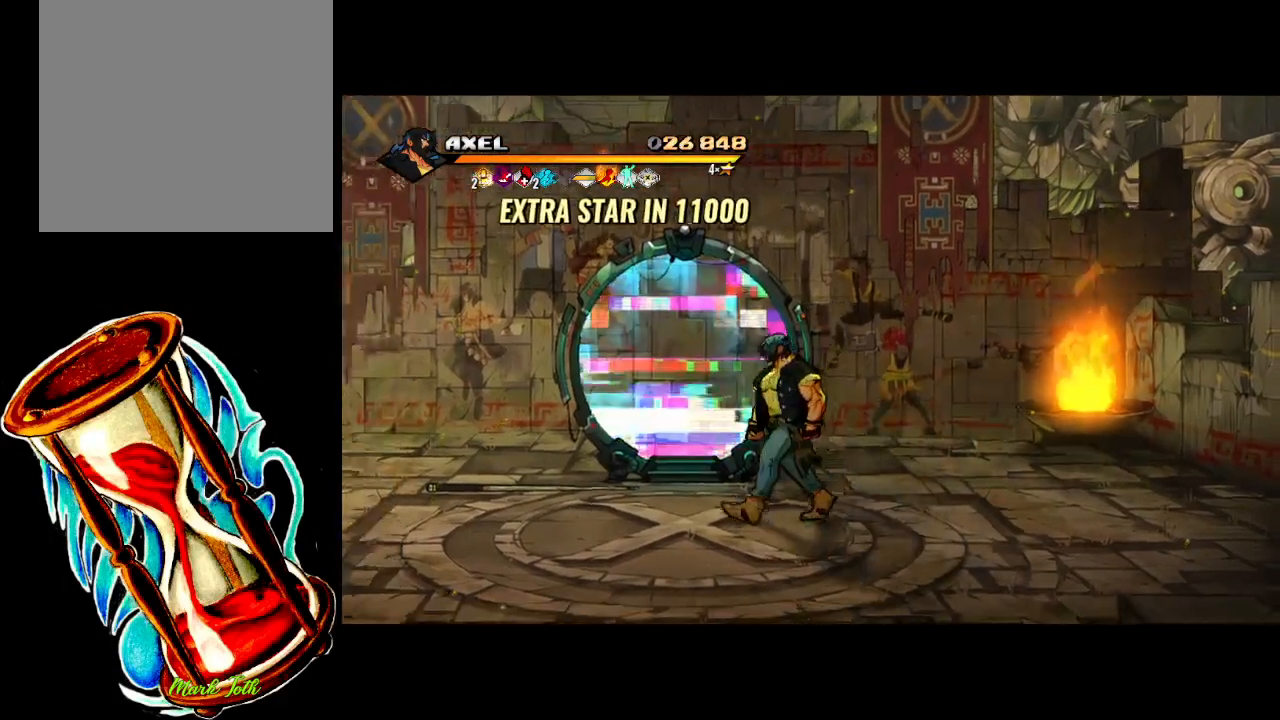
{"buttons": ["DPAD_UP", "DPAD_LEFT"], "events": [[33, "DPAD_DOWN", "up"], [150, "DPAD_UP", "down"]]}
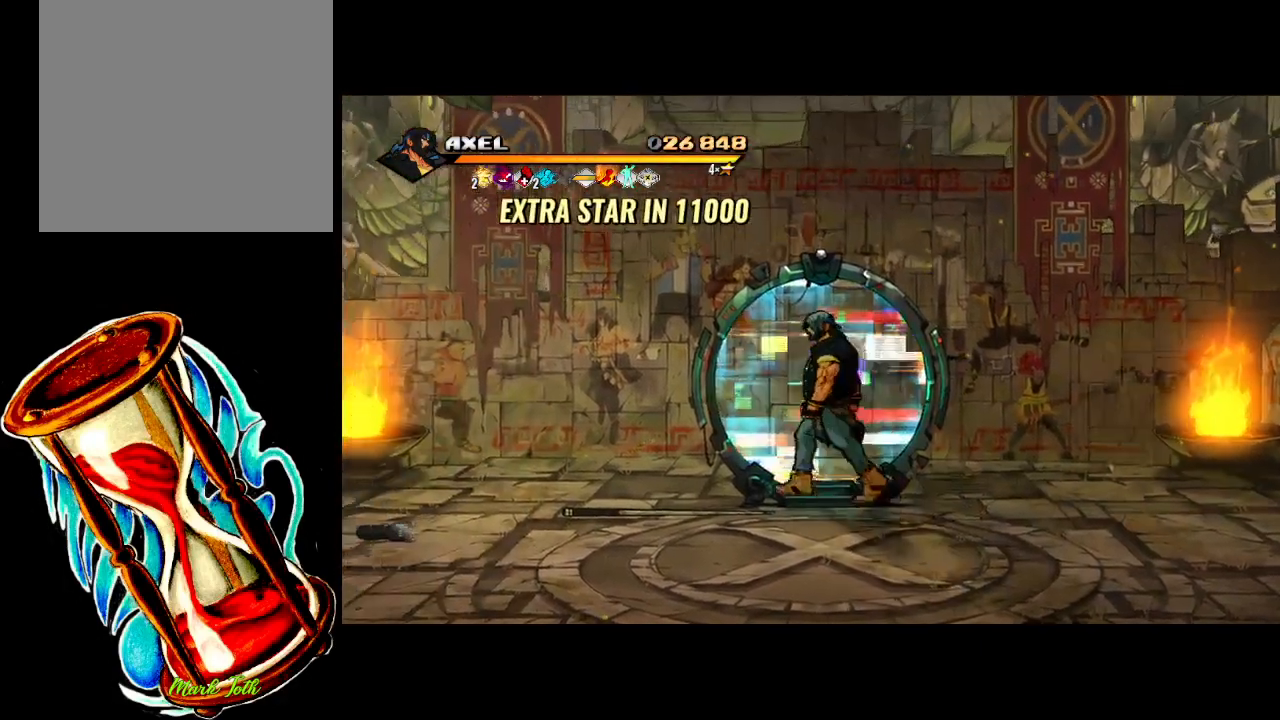
{"buttons": ["DPAD_UP"], "events": [[183, "DPAD_LEFT", "up"]]}
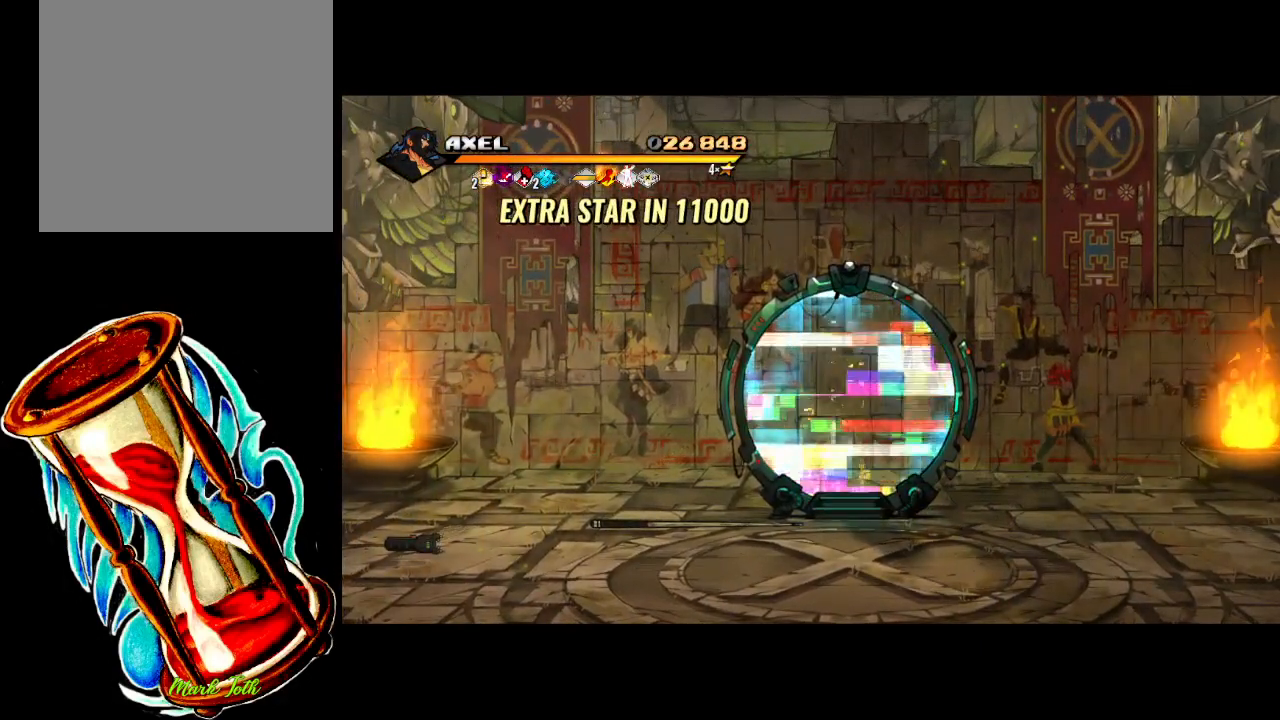
{"buttons": [], "events": [[67, "DPAD_UP", "up"]]}
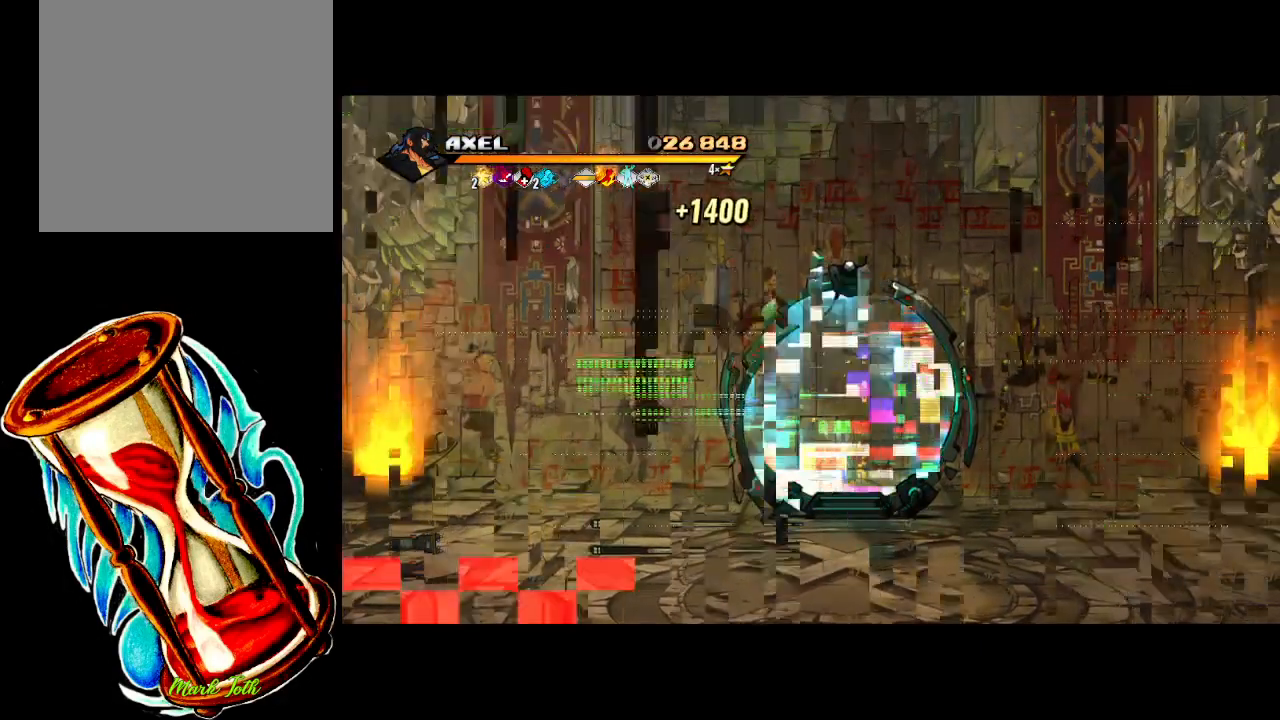
{"buttons": [], "events": []}
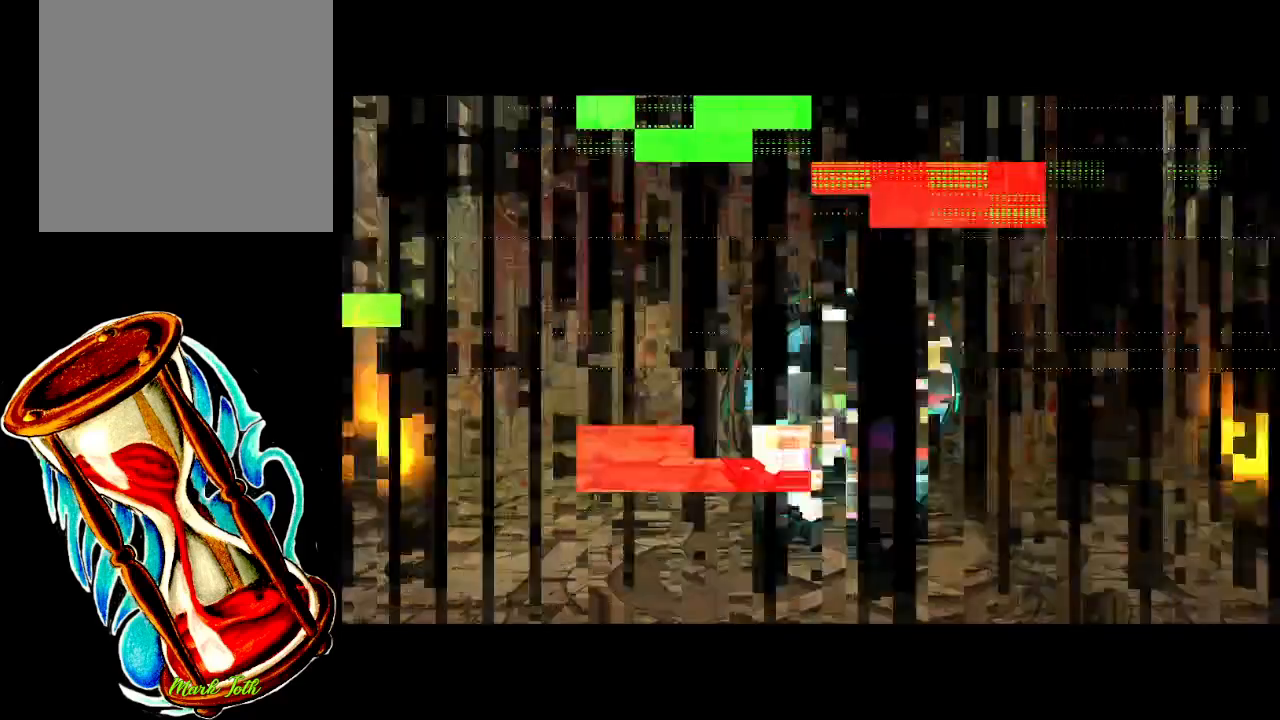
{"buttons": [], "events": []}
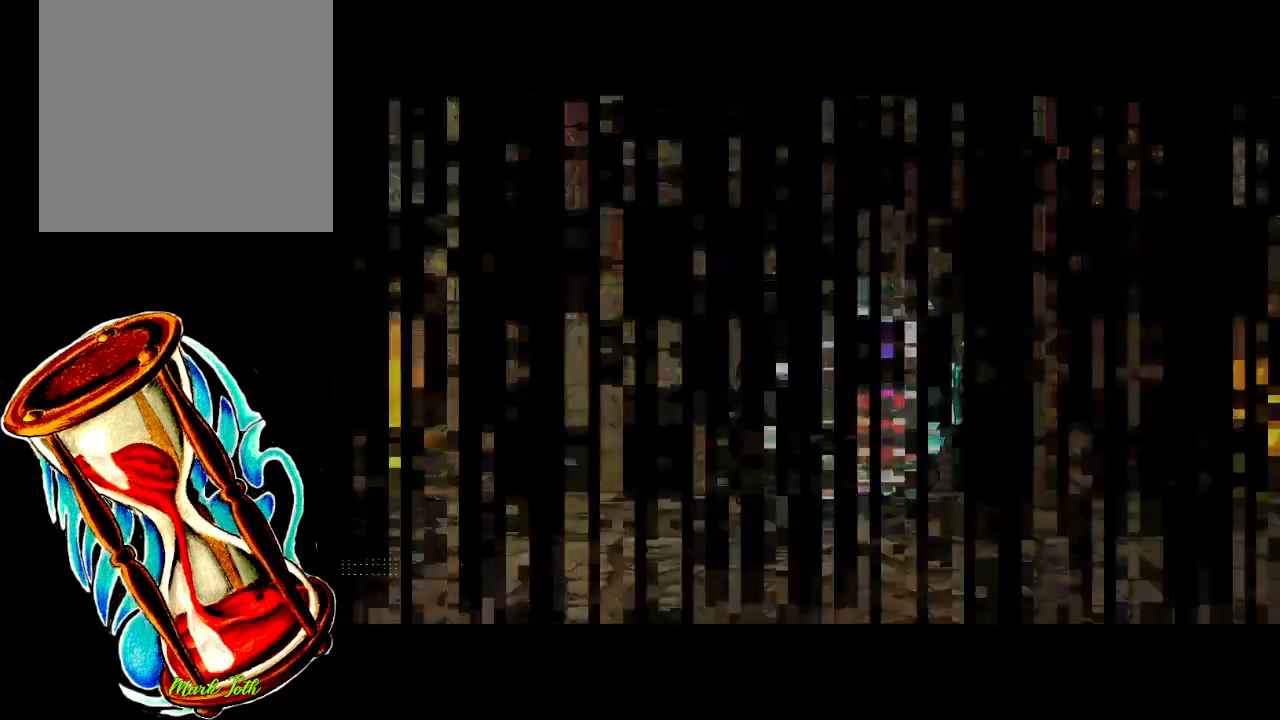
{"buttons": [], "events": []}